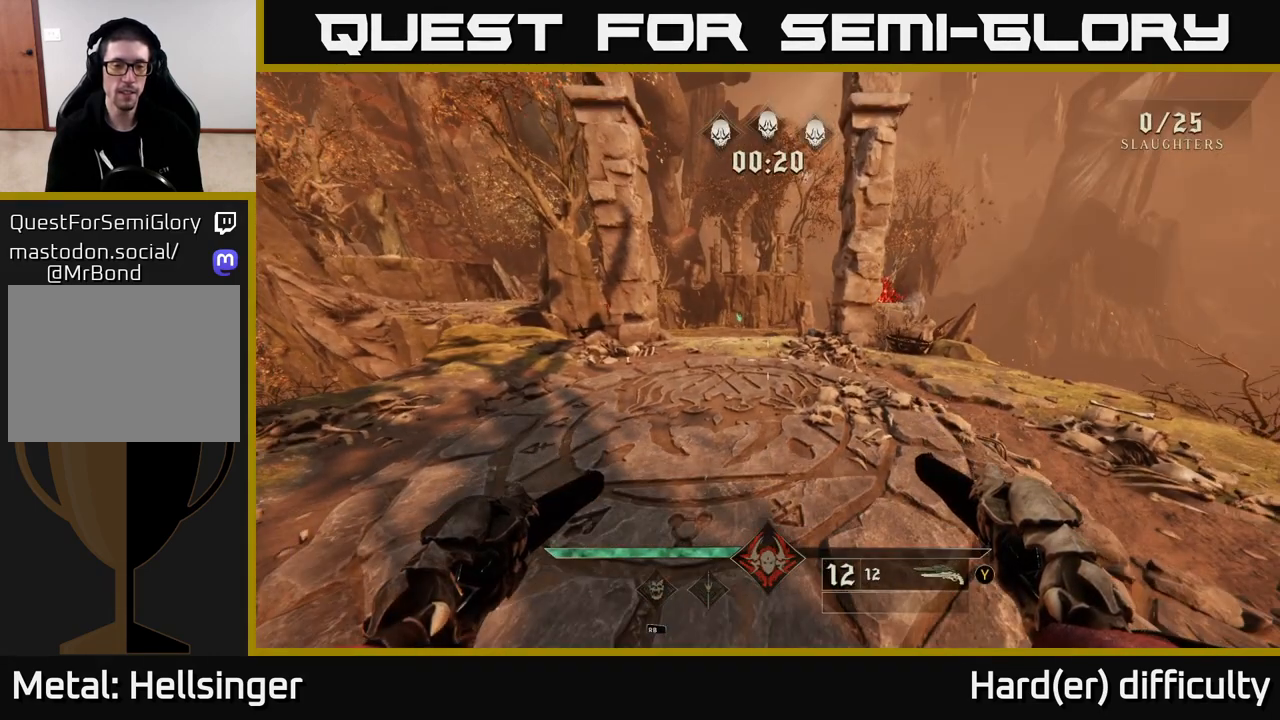
Gameplay with a controller (Xbox layout); each line is a JSON object with the inputs held at the frame after it. "events" lists button and stick changes between this image and that frame as [ms after this image, input, new state], when the widget could be followed in between.
{"buttons": [], "left_stick": "up", "right_stick": "center", "events": [[83, "right_stick", "up"], [150, "right_stick", "center"], [333, "B", "down"], [450, "B", "up"]]}
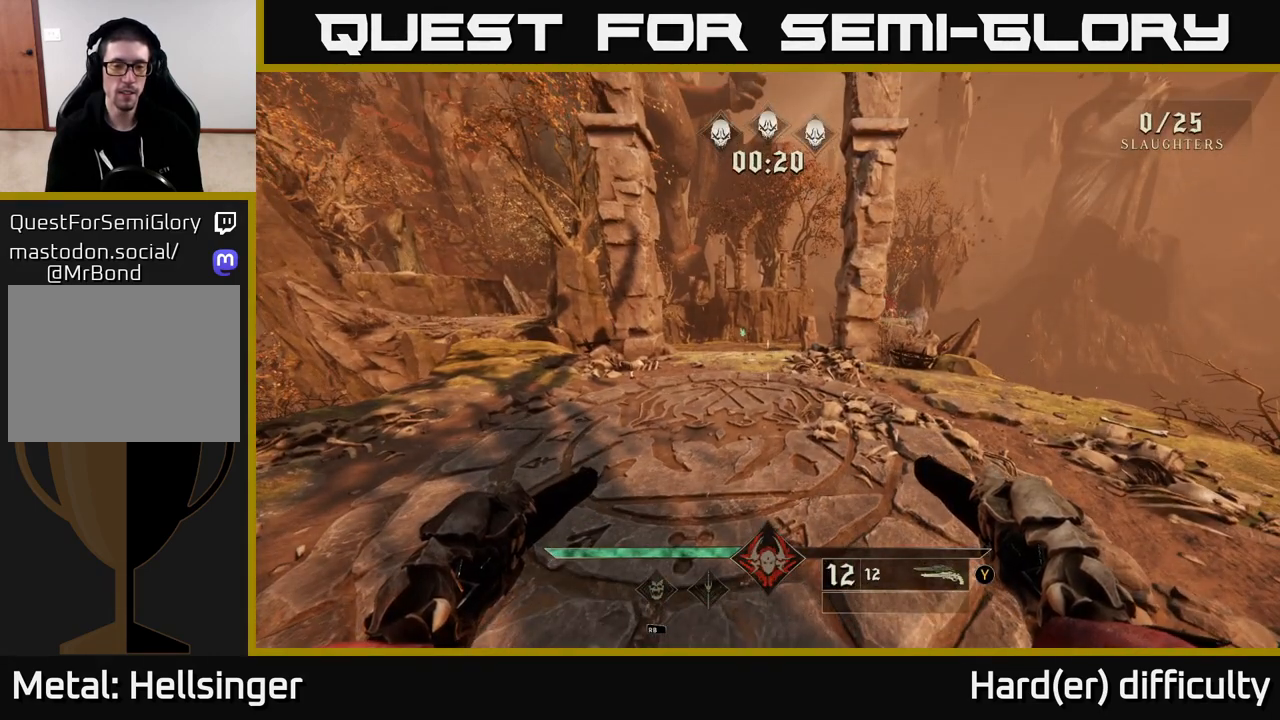
{"buttons": [], "left_stick": "up", "right_stick": "center", "events": []}
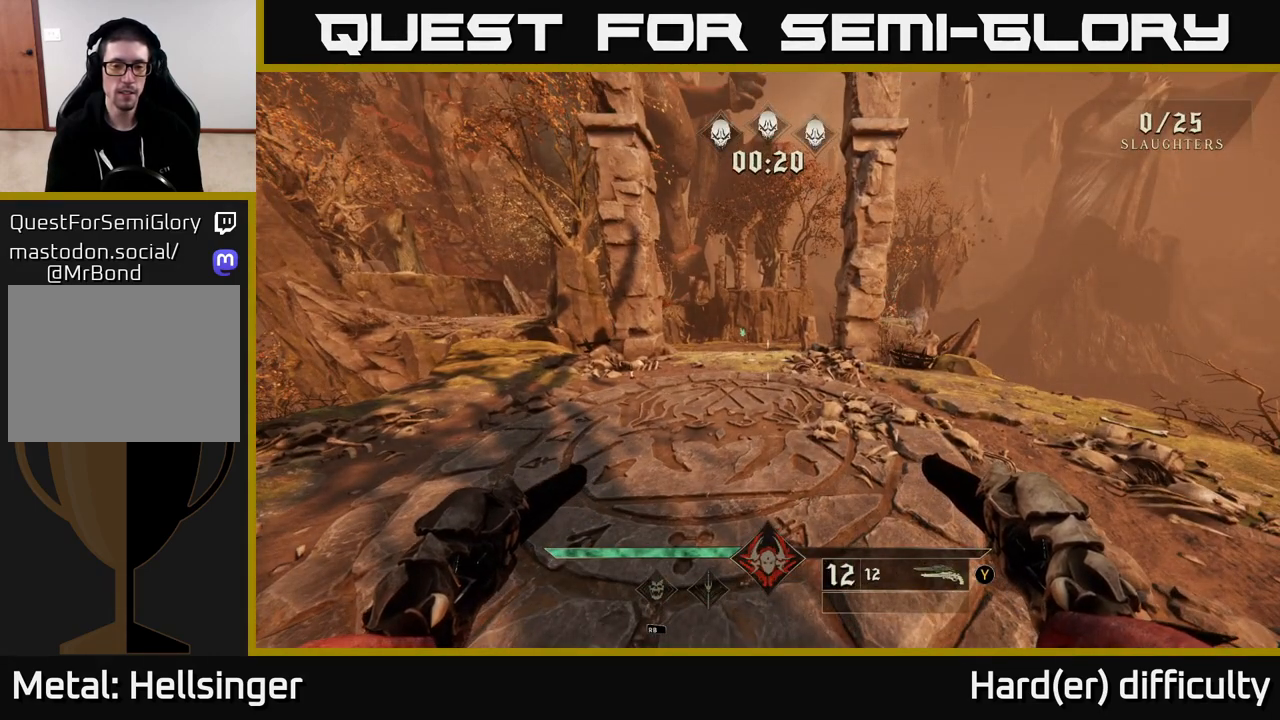
{"buttons": [], "left_stick": "up", "right_stick": "center", "events": [[250, "left_stick", "up-right"], [483, "left_stick", "up"]]}
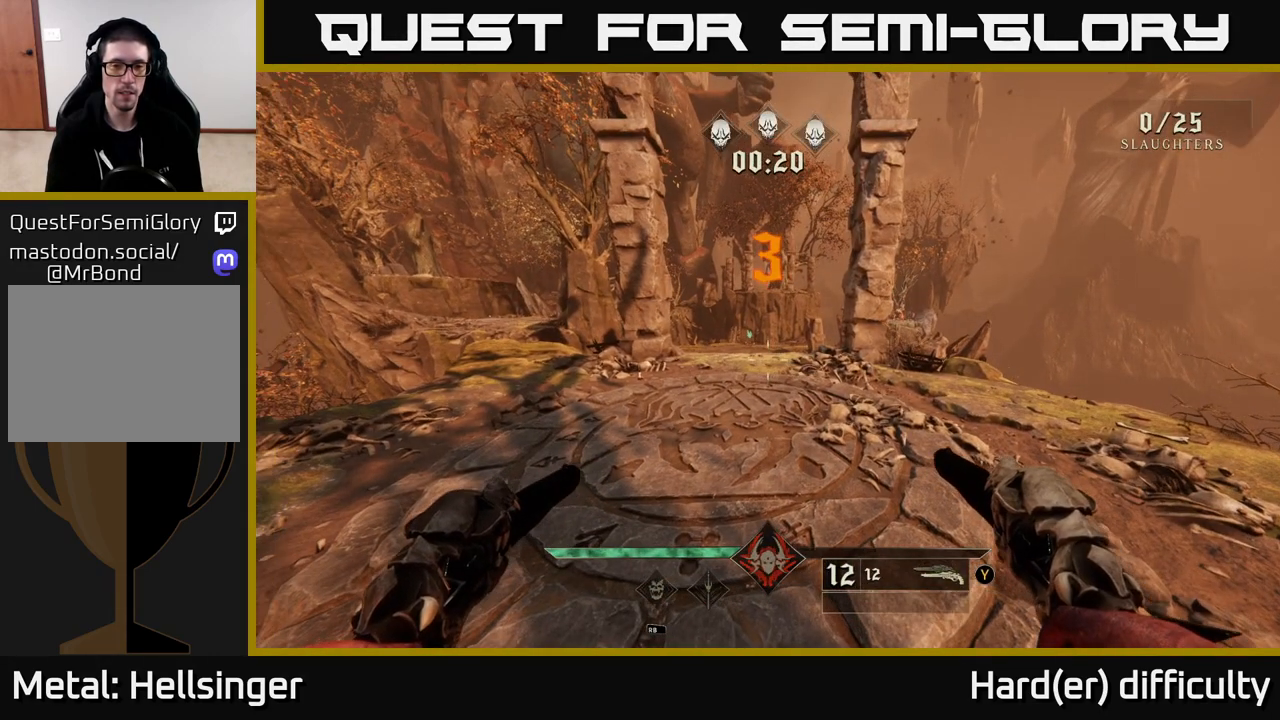
{"buttons": [], "left_stick": "up-right", "right_stick": "center", "events": [[183, "left_stick", "up-right"]]}
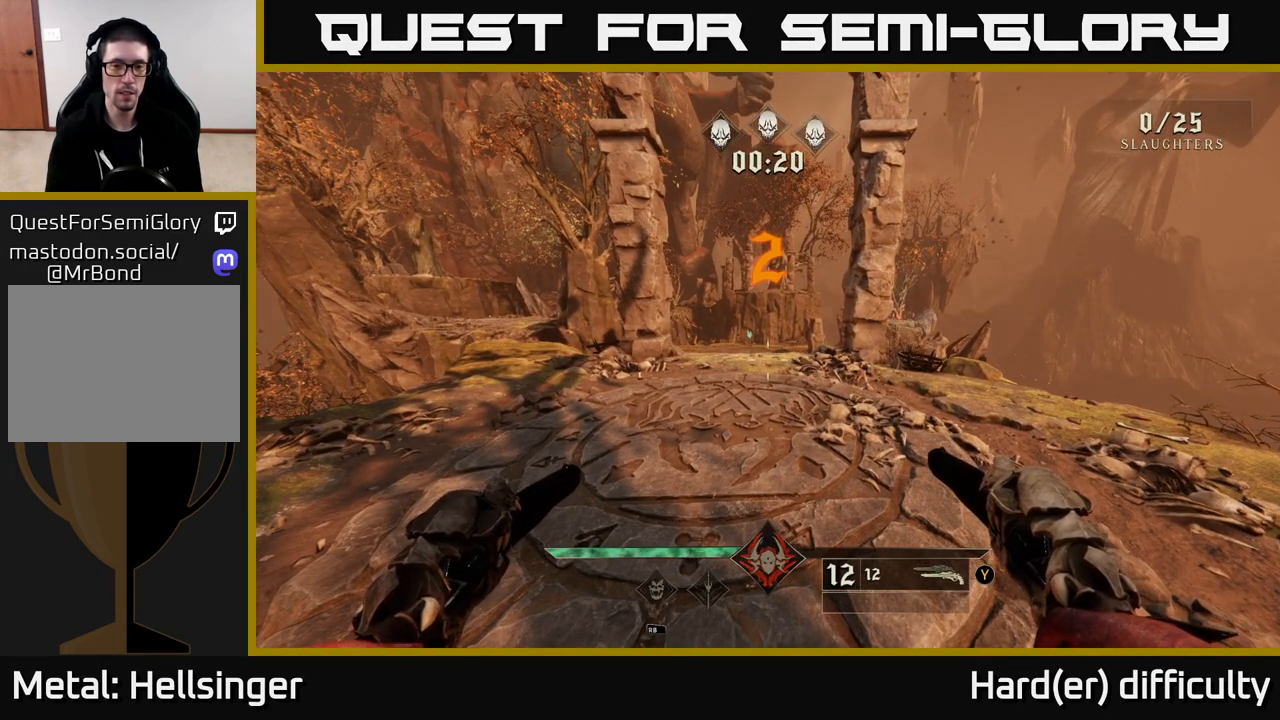
{"buttons": [], "left_stick": "up-right", "right_stick": "center", "events": []}
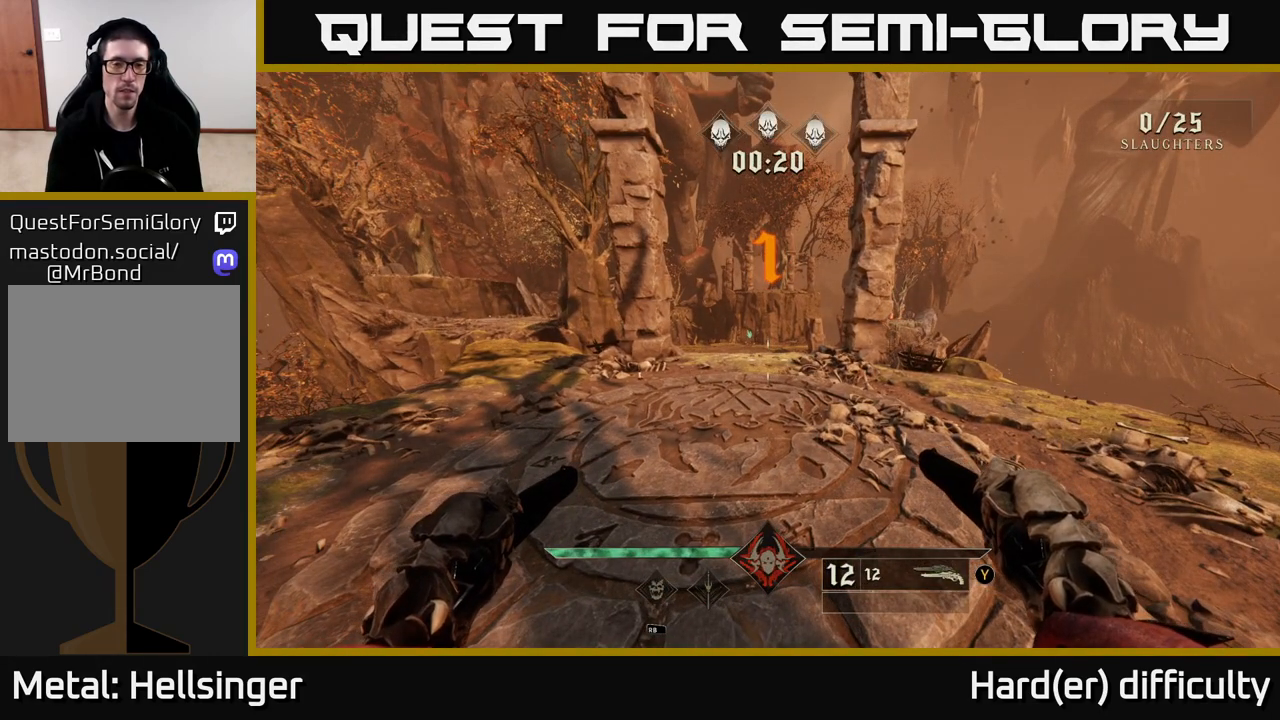
{"buttons": [], "left_stick": "up", "right_stick": "center", "events": [[117, "left_stick", "up"]]}
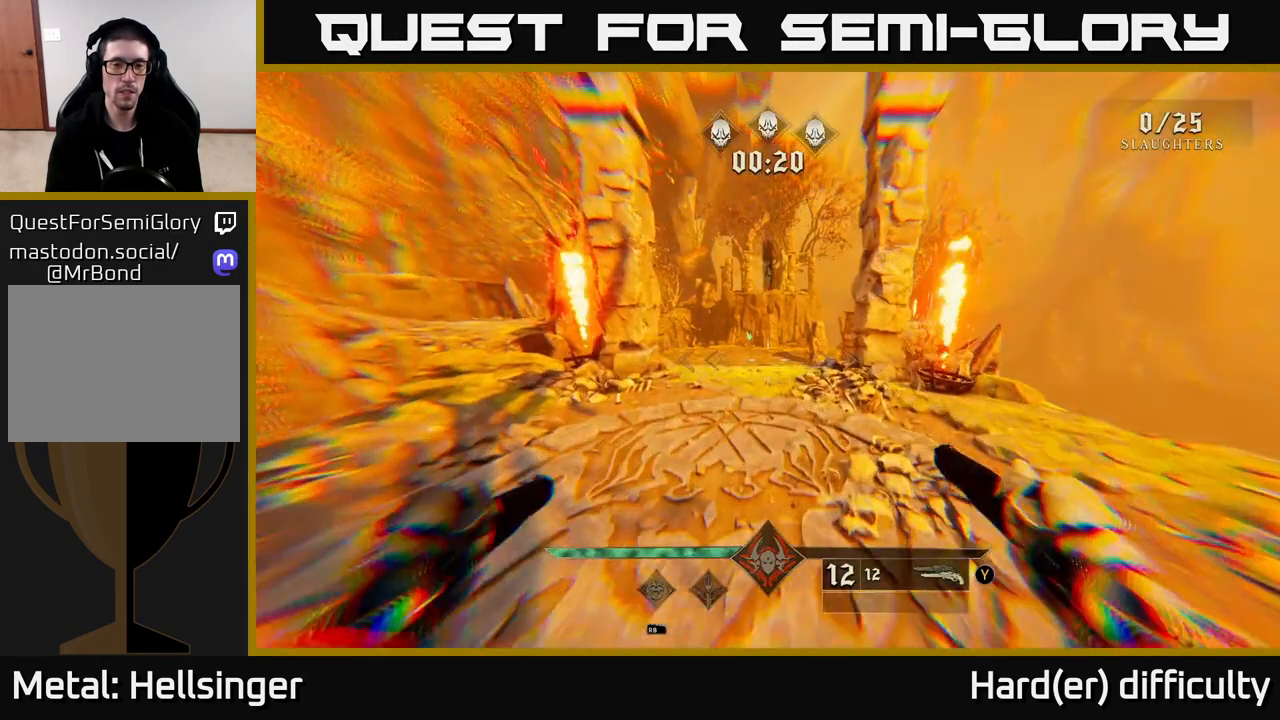
{"buttons": [], "left_stick": "up", "right_stick": "center", "events": [[233, "right_stick", "left"], [417, "right_stick", "center"]]}
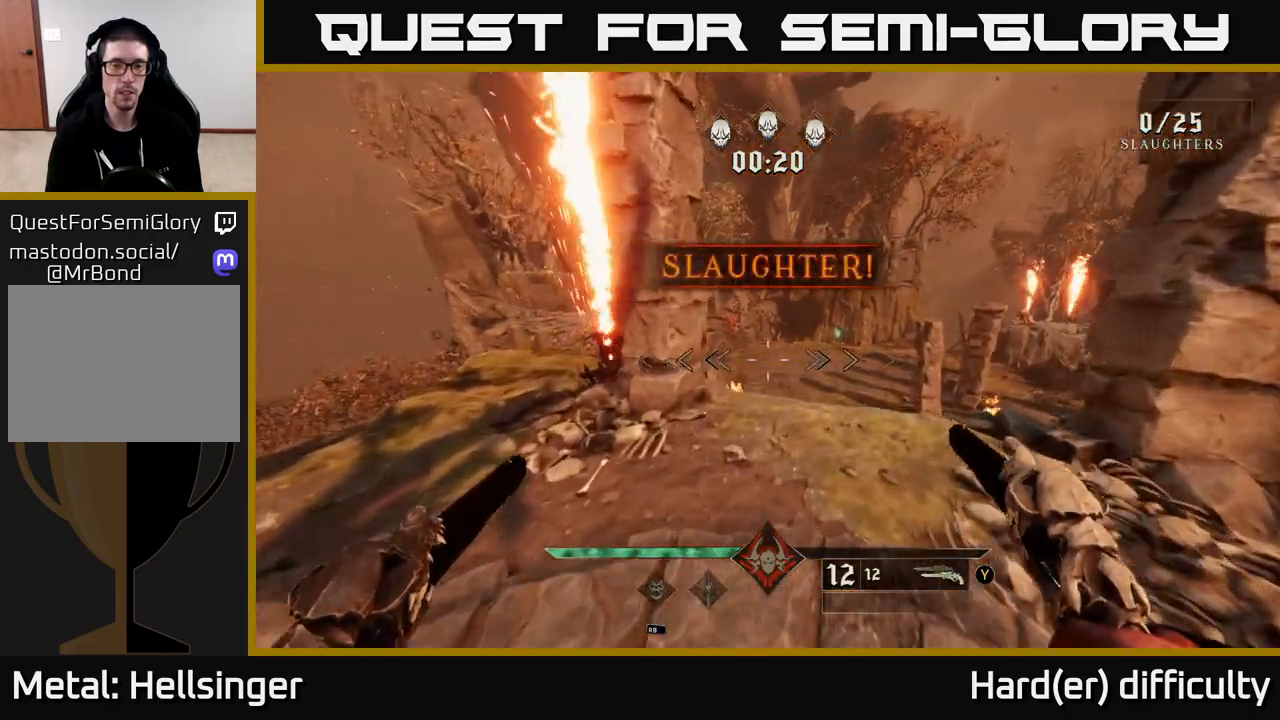
{"buttons": [], "left_stick": "up", "right_stick": "center", "events": [[83, "left_stick", "up-right"], [350, "left_stick", "up"]]}
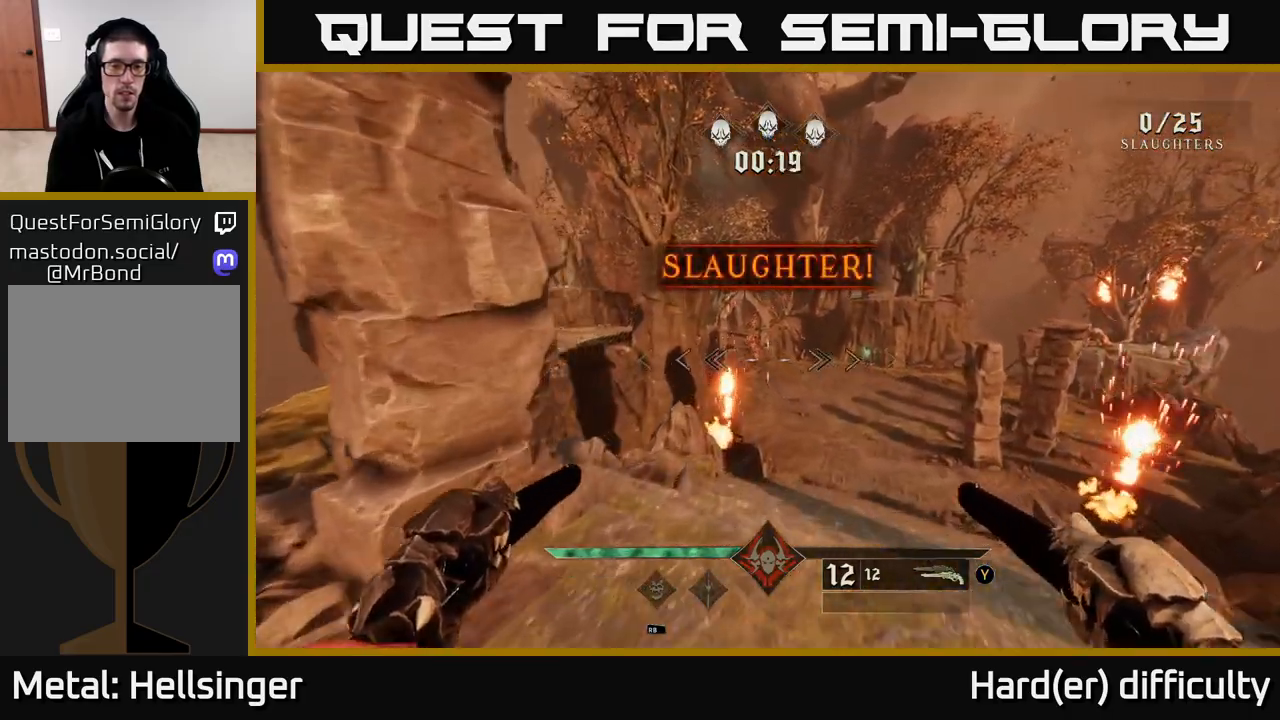
{"buttons": [], "left_stick": "up-right", "right_stick": "center", "events": [[50, "right_stick", "up-left"], [133, "right_stick", "center"], [333, "right_stick", "down-right"], [400, "R2", "down"], [417, "right_stick", "center"], [433, "left_stick", "up-right"], [467, "R2", "up"]]}
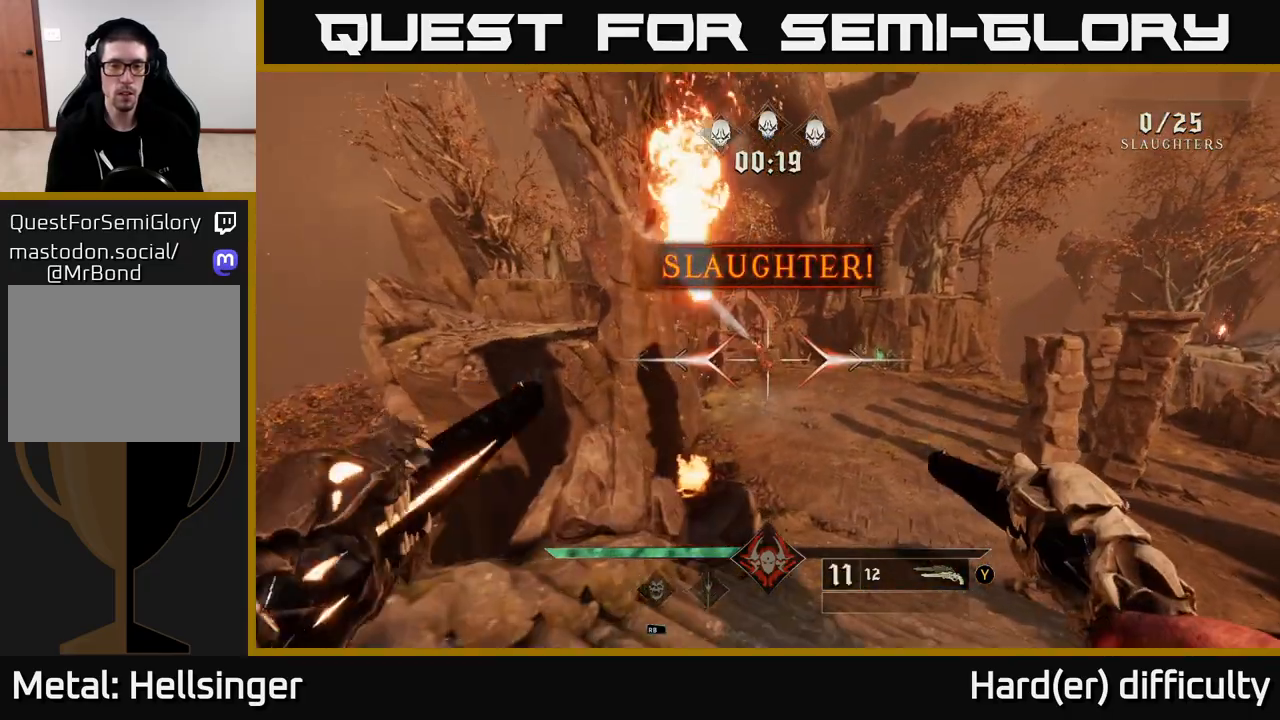
{"buttons": [], "left_stick": "up-right", "right_stick": "center", "events": [[233, "left_stick", "up"], [500, "left_stick", "up-right"]]}
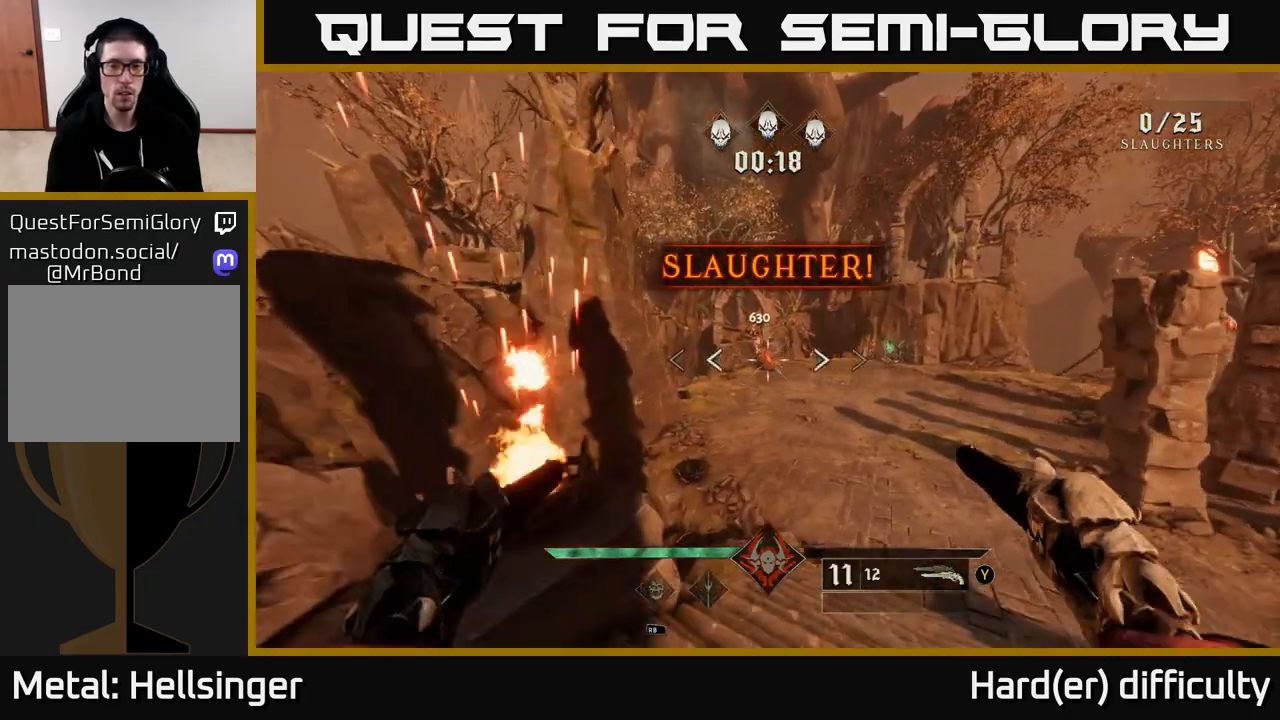
{"buttons": [], "left_stick": "up", "right_stick": "center", "events": [[167, "left_stick", "up"], [283, "right_stick", "up"], [450, "right_stick", "center"]]}
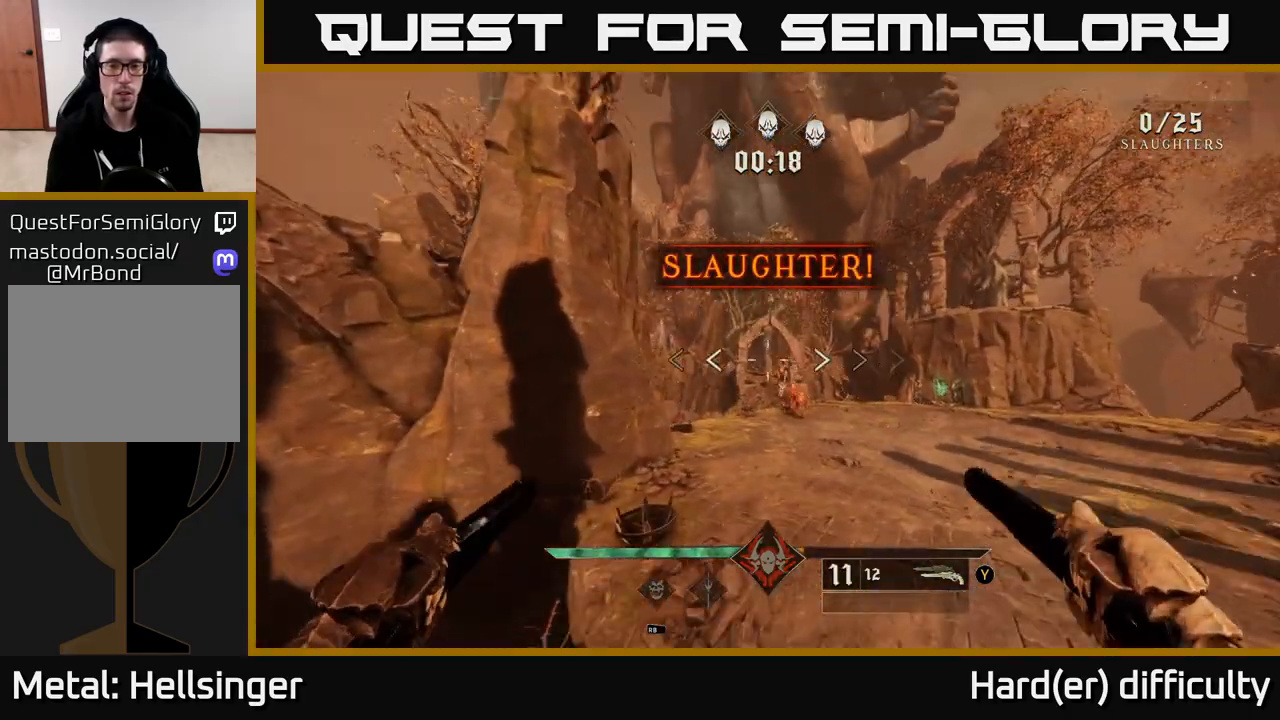
{"buttons": [], "left_stick": "up", "right_stick": "center", "events": [[400, "right_stick", "down"], [483, "right_stick", "center"]]}
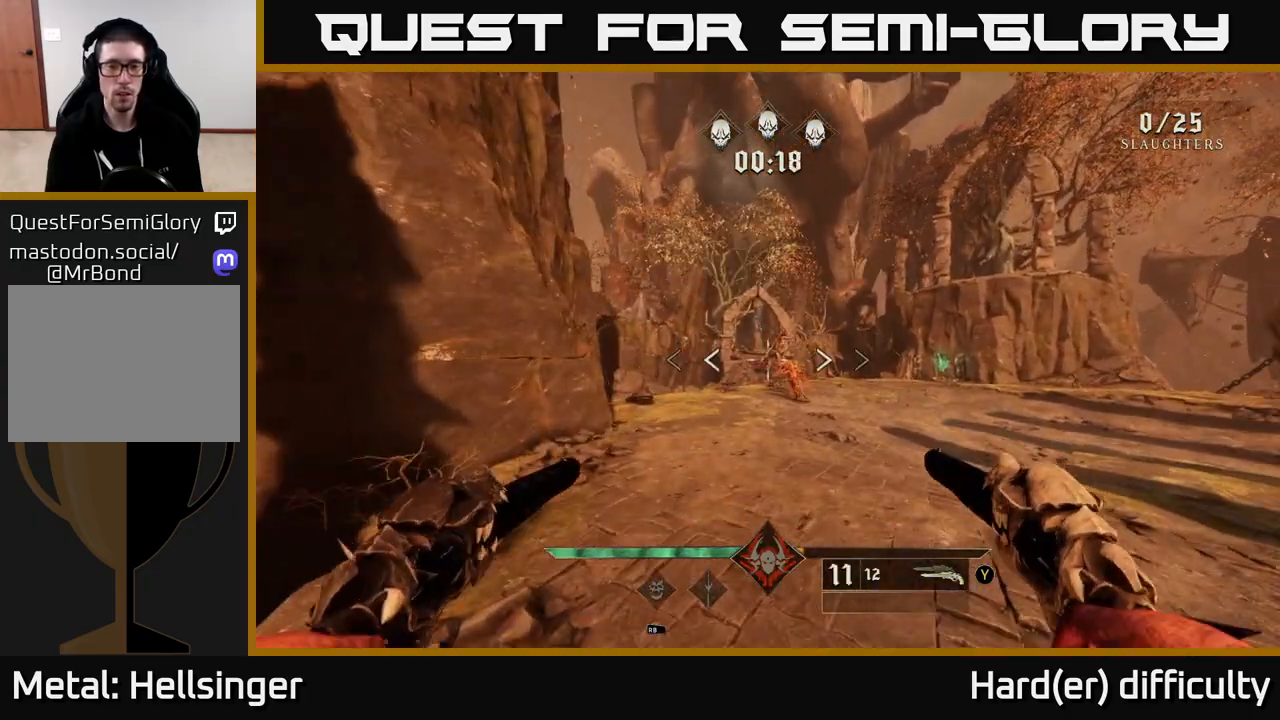
{"buttons": [], "left_stick": "up", "right_stick": "center", "events": []}
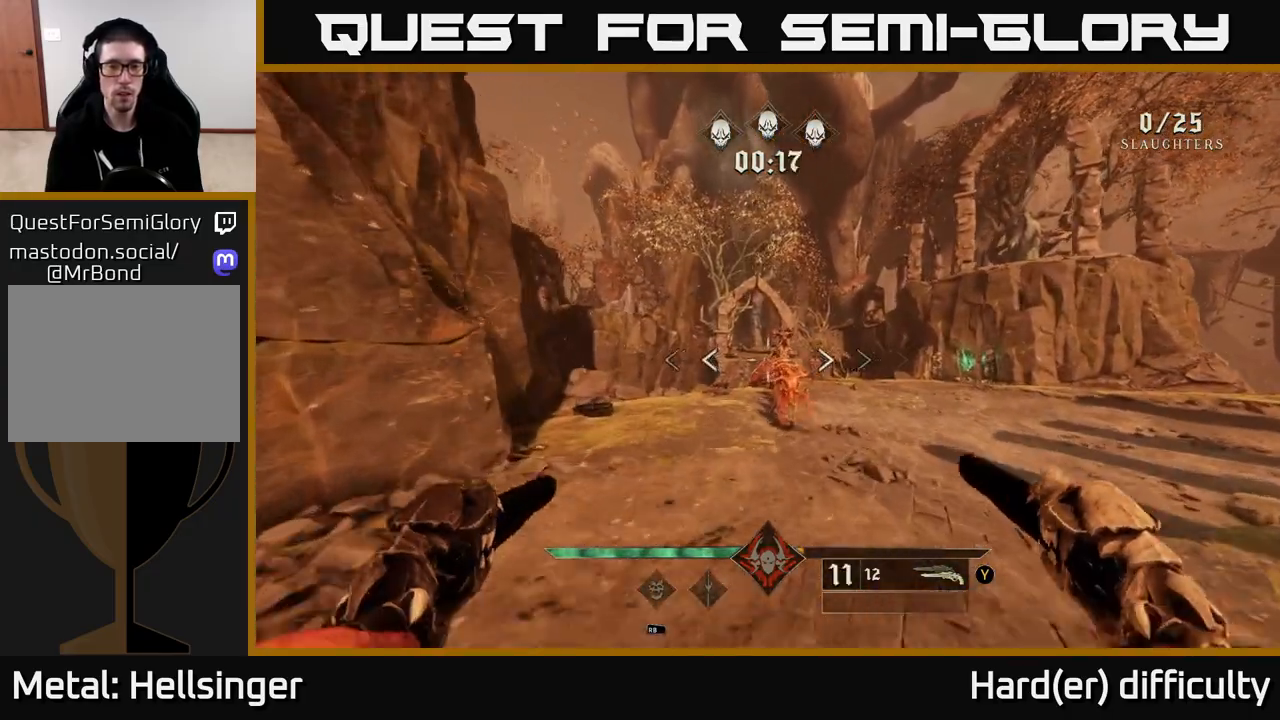
{"buttons": [], "left_stick": "down-right", "right_stick": "down-right", "events": [[417, "left_stick", "down-right"], [450, "right_stick", "down-right"]]}
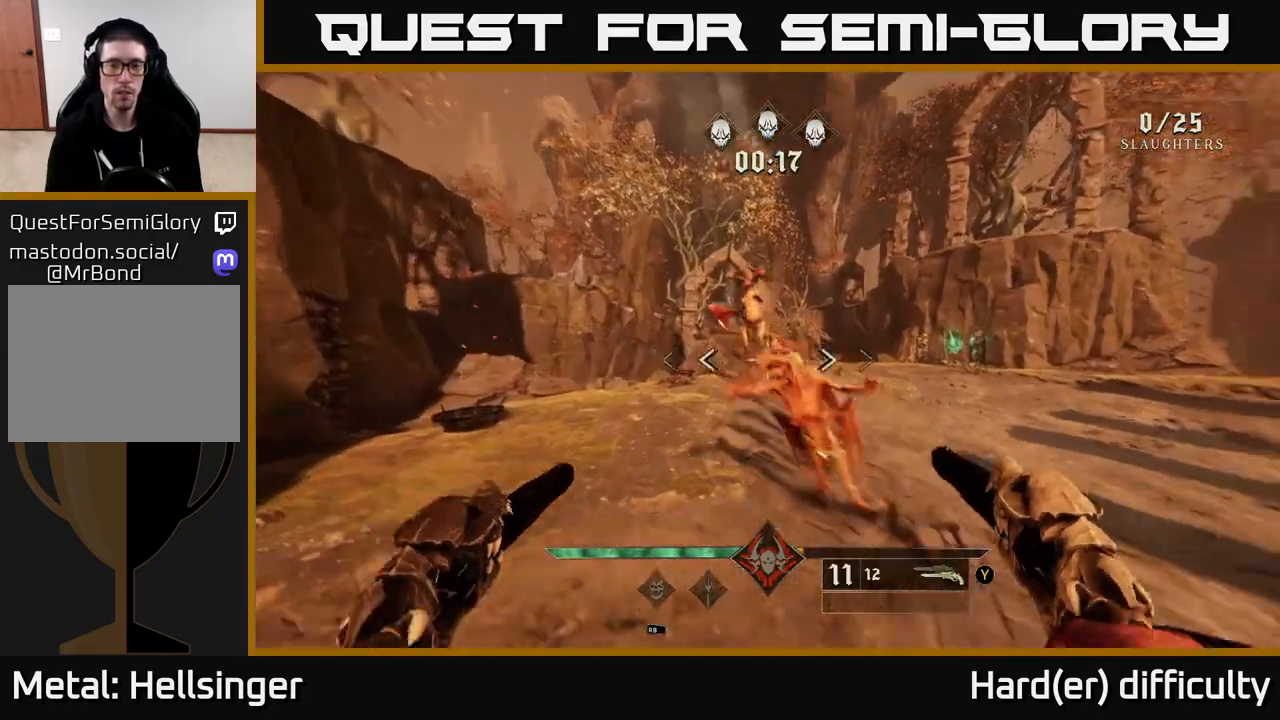
{"buttons": [], "left_stick": "up-right", "right_stick": "center", "events": [[17, "right_stick", "down"], [33, "left_stick", "down"], [83, "R2", "down"], [133, "right_stick", "center"], [150, "R2", "up"], [383, "right_stick", "up"], [433, "left_stick", "up-right"], [483, "right_stick", "center"]]}
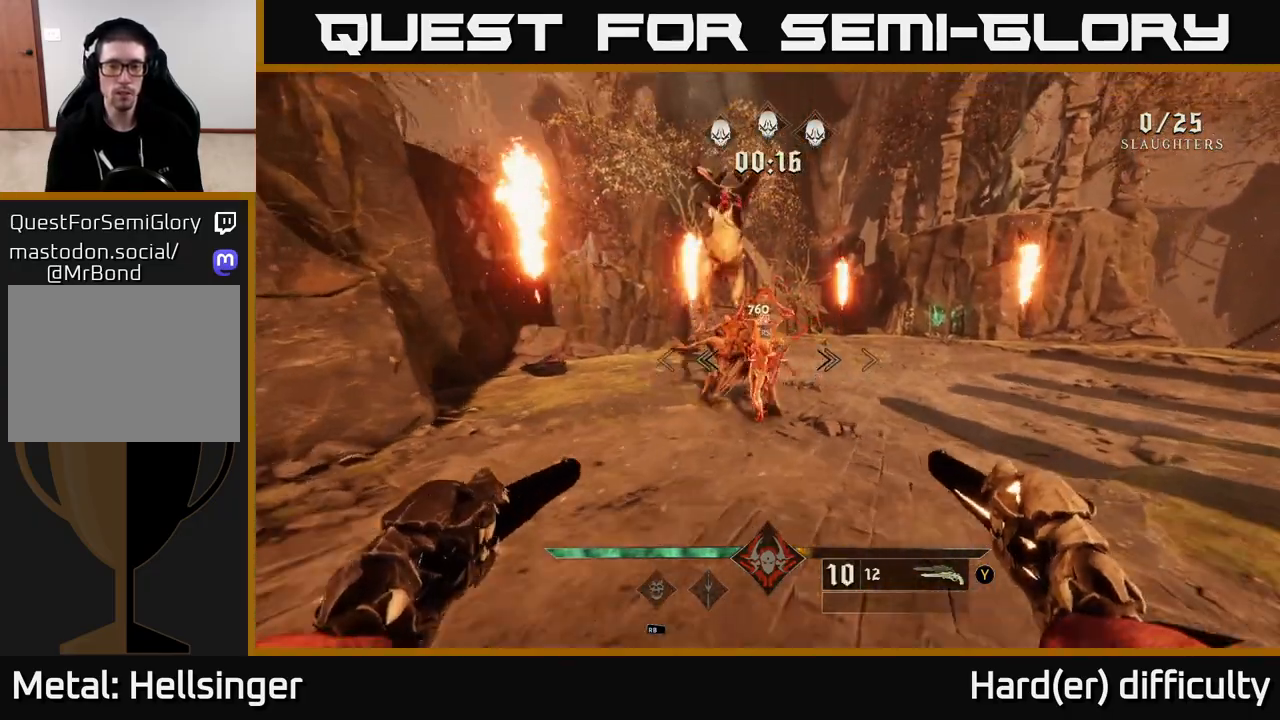
{"buttons": [], "left_stick": "right", "right_stick": "left", "events": [[17, "left_stick", "up"], [133, "right_stick", "up-left"], [283, "left_stick", "center"], [283, "right_stick", "center"], [433, "left_stick", "right"], [467, "right_stick", "left"]]}
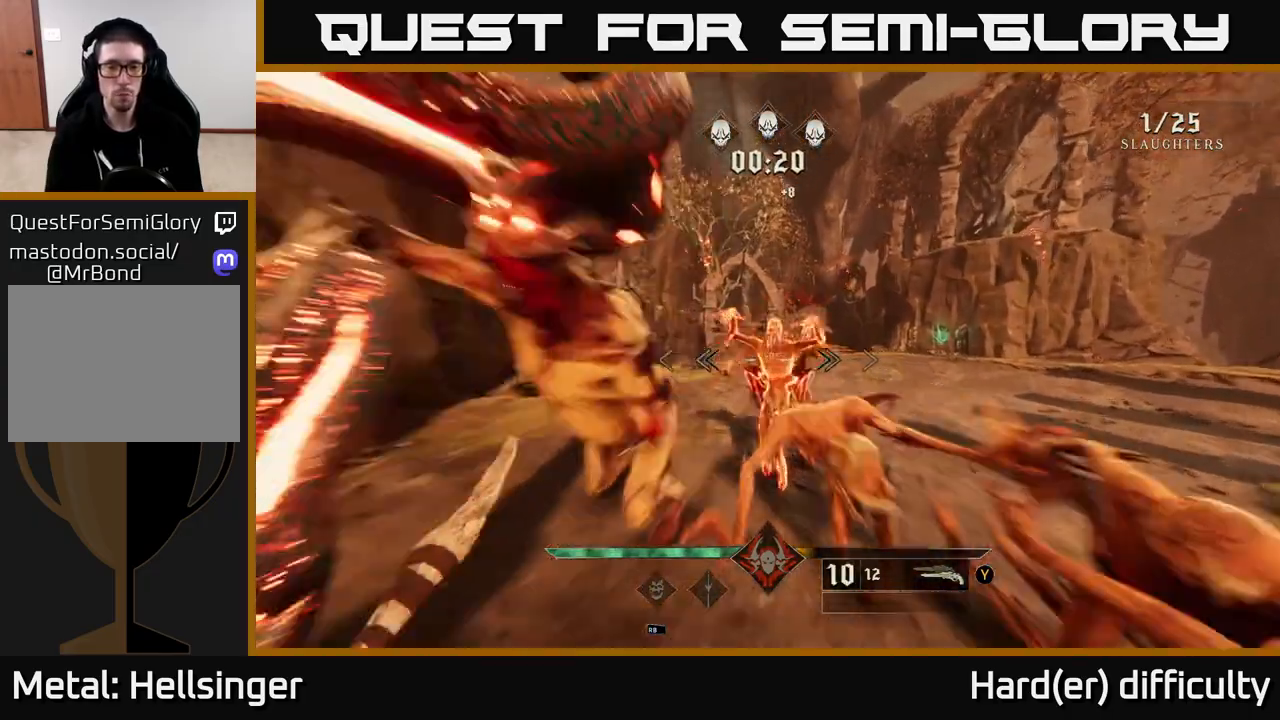
{"buttons": [], "left_stick": "down", "right_stick": "left", "events": [[117, "left_stick", "down-right"], [283, "left_stick", "down"]]}
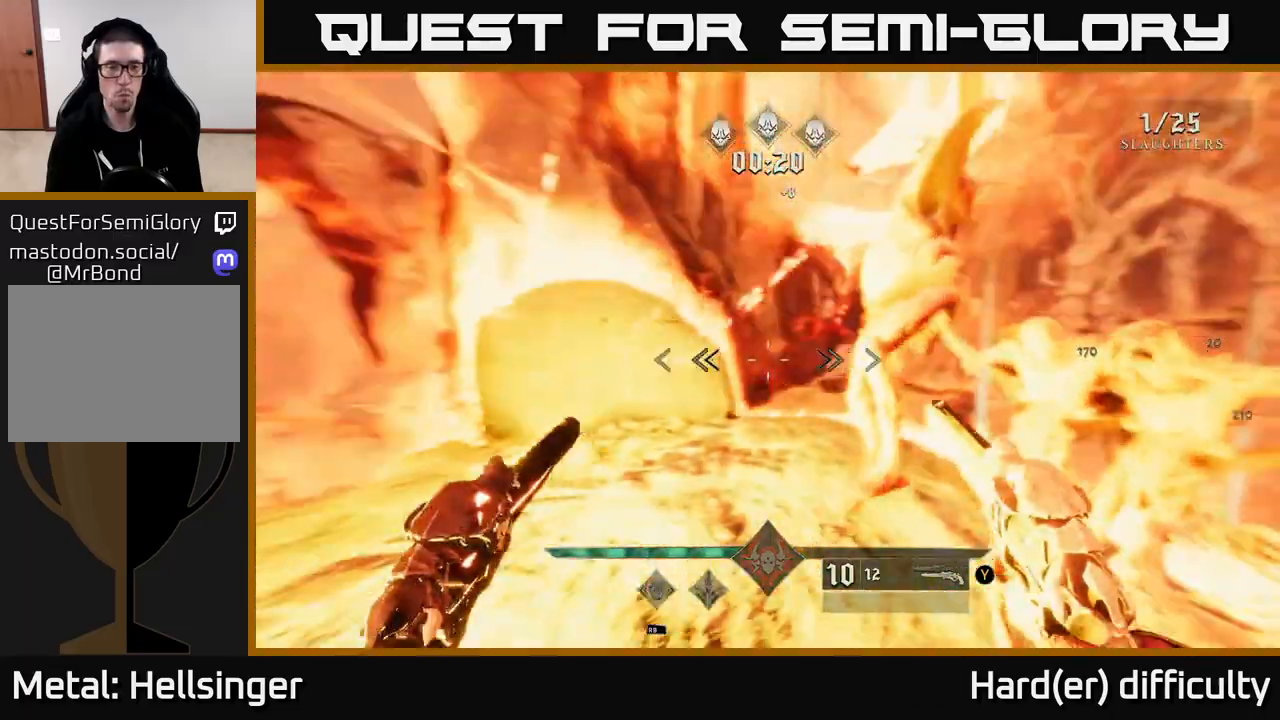
{"buttons": [], "left_stick": "down", "right_stick": "center", "events": [[83, "right_stick", "up"], [167, "R2", "down"], [250, "right_stick", "left"], [283, "R2", "up"], [333, "right_stick", "center"]]}
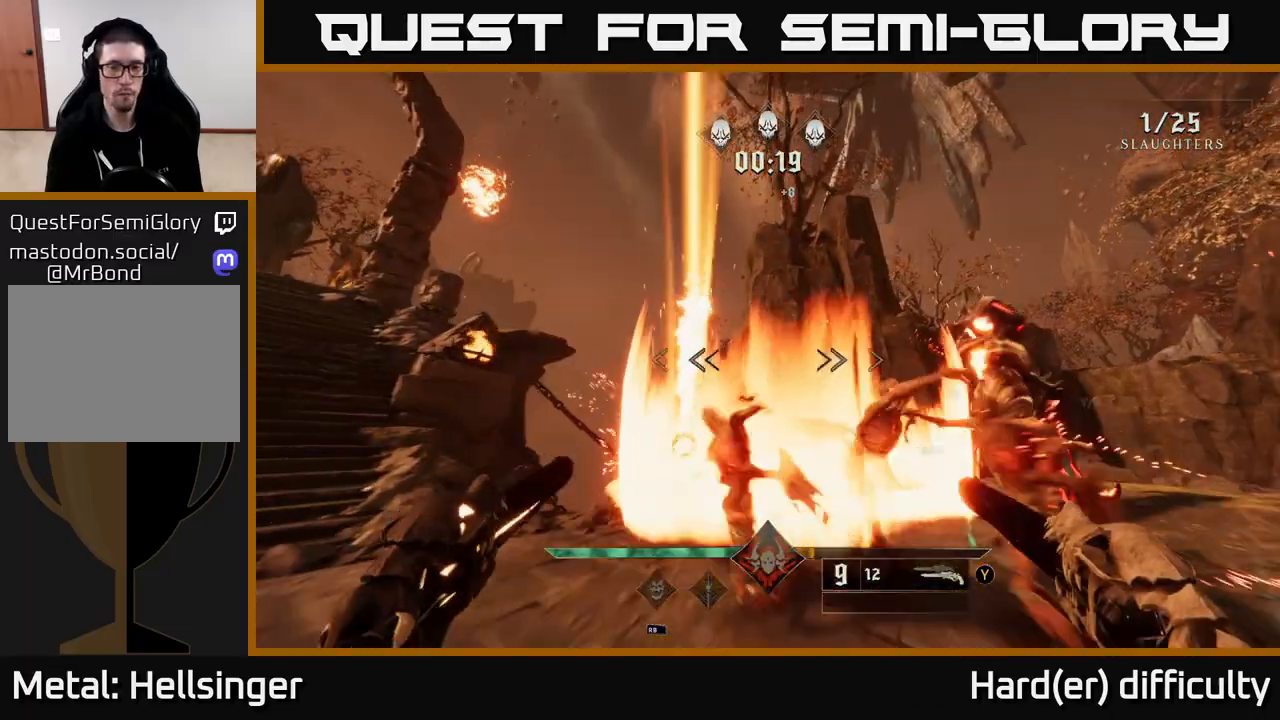
{"buttons": [], "left_stick": "down-right", "right_stick": "center", "events": [[100, "left_stick", "down-right"], [150, "right_stick", "right"], [250, "R2", "down"], [283, "right_stick", "center"], [333, "R2", "up"]]}
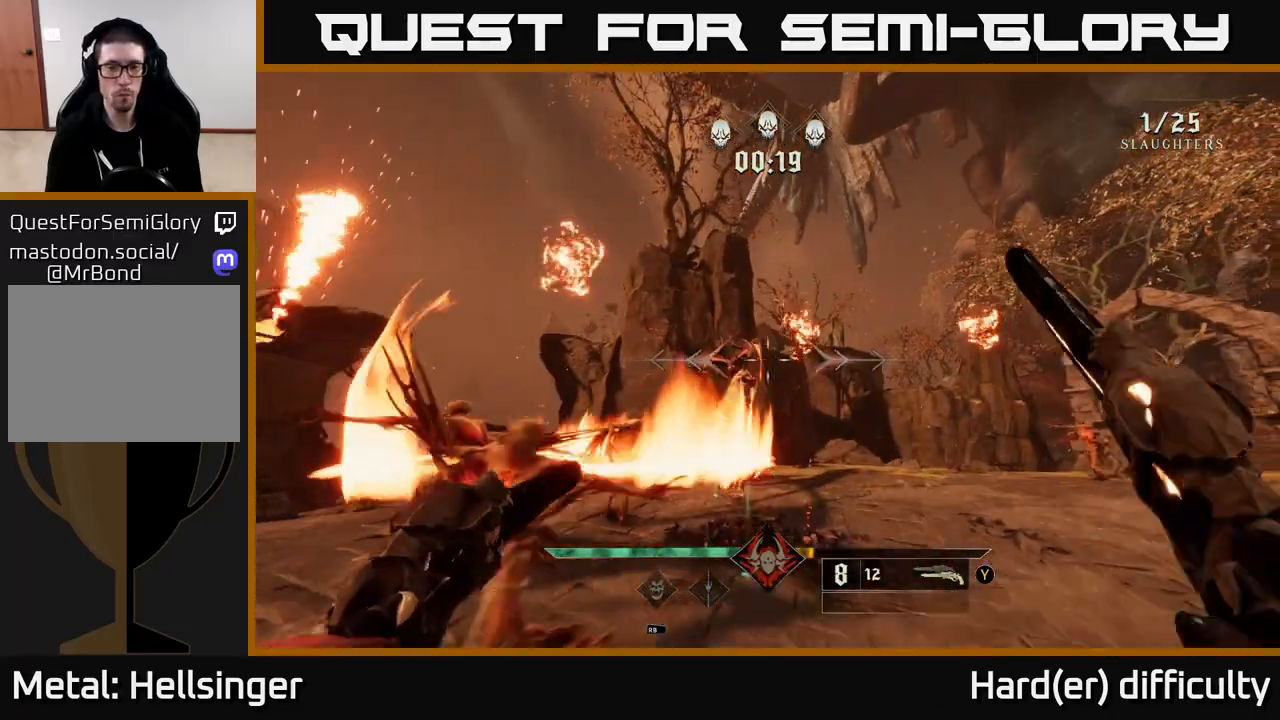
{"buttons": [], "left_stick": "down-right", "right_stick": "center", "events": [[50, "right_stick", "left"], [217, "R2", "down"], [217, "right_stick", "center"], [317, "R2", "up"]]}
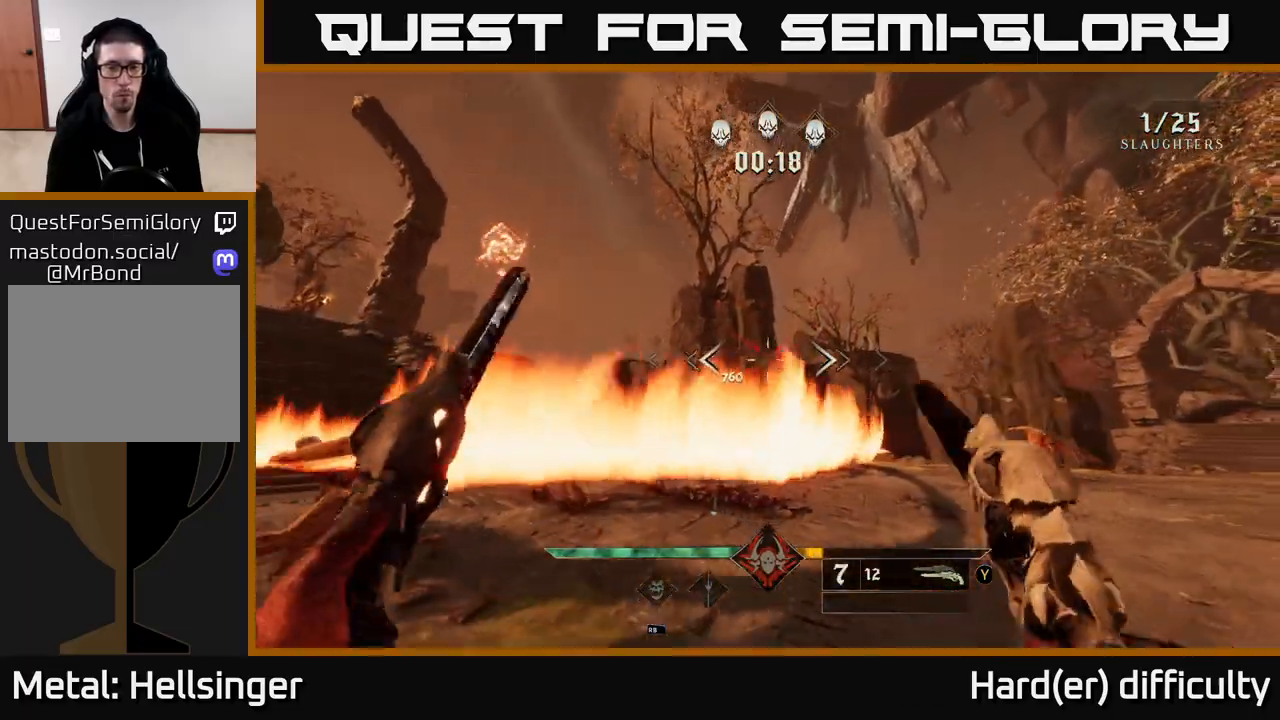
{"buttons": ["L2"], "left_stick": "right", "right_stick": "down-left", "events": [[33, "right_stick", "down-left"], [233, "R2", "down"], [250, "right_stick", "center"], [333, "R2", "up"], [450, "left_stick", "right"], [483, "right_stick", "down-left"], [500, "L2", "down"]]}
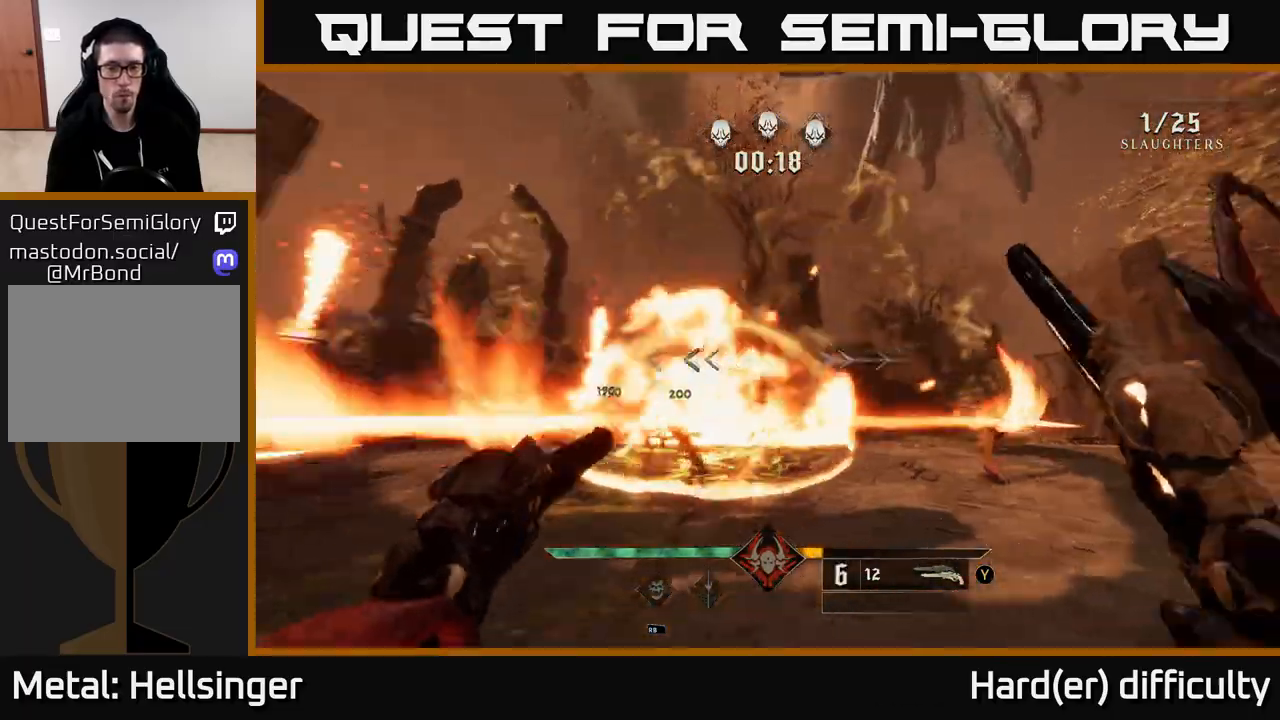
{"buttons": [], "left_stick": "right", "right_stick": "center", "events": [[133, "L2", "up"], [167, "right_stick", "left"], [200, "left_stick", "up-right"], [400, "right_stick", "center"], [500, "left_stick", "right"]]}
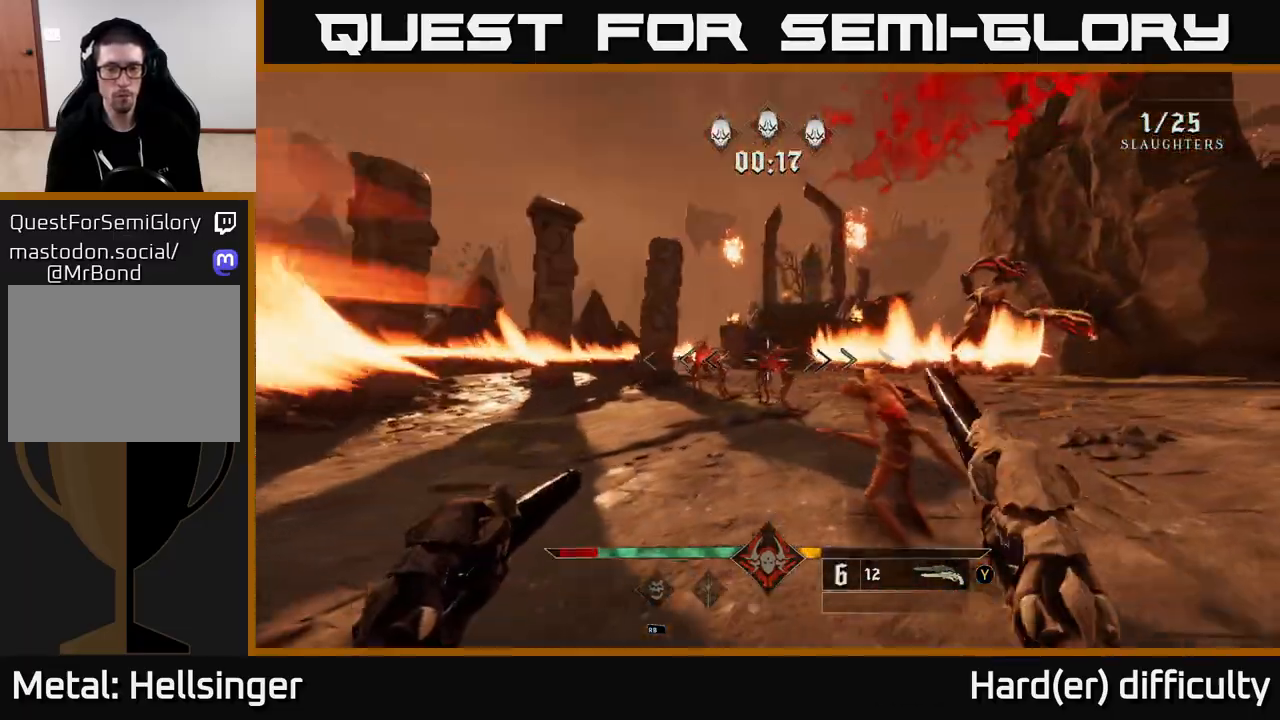
{"buttons": [], "left_stick": "center", "right_stick": "center", "events": [[33, "A", "down"], [133, "A", "up"], [250, "left_stick", "center"], [317, "right_stick", "down-right"], [367, "left_stick", "down-right"], [400, "R2", "down"], [400, "right_stick", "up-right"], [467, "left_stick", "center"], [500, "R2", "up"], [500, "right_stick", "center"]]}
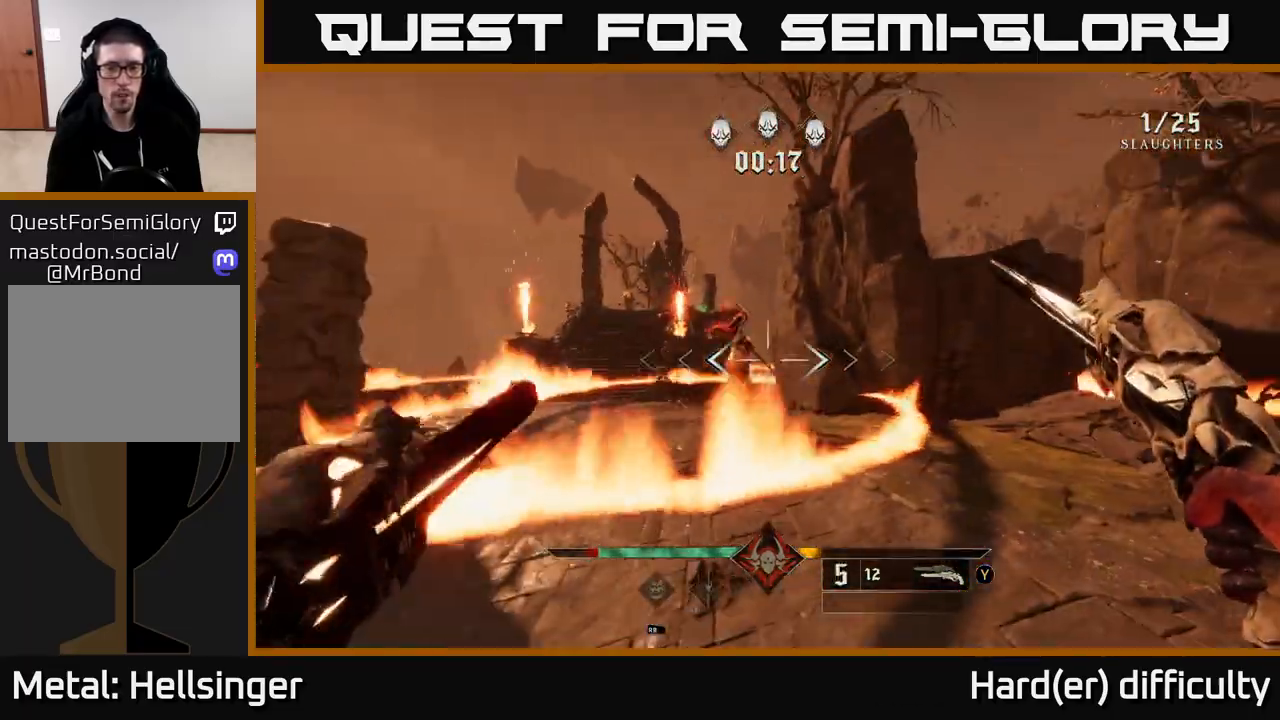
{"buttons": ["L2"], "left_stick": "up-right", "right_stick": "center", "events": [[117, "right_stick", "up-left"], [300, "left_stick", "up-right"], [333, "R2", "down"], [333, "right_stick", "center"], [400, "L2", "down"], [400, "R2", "up"]]}
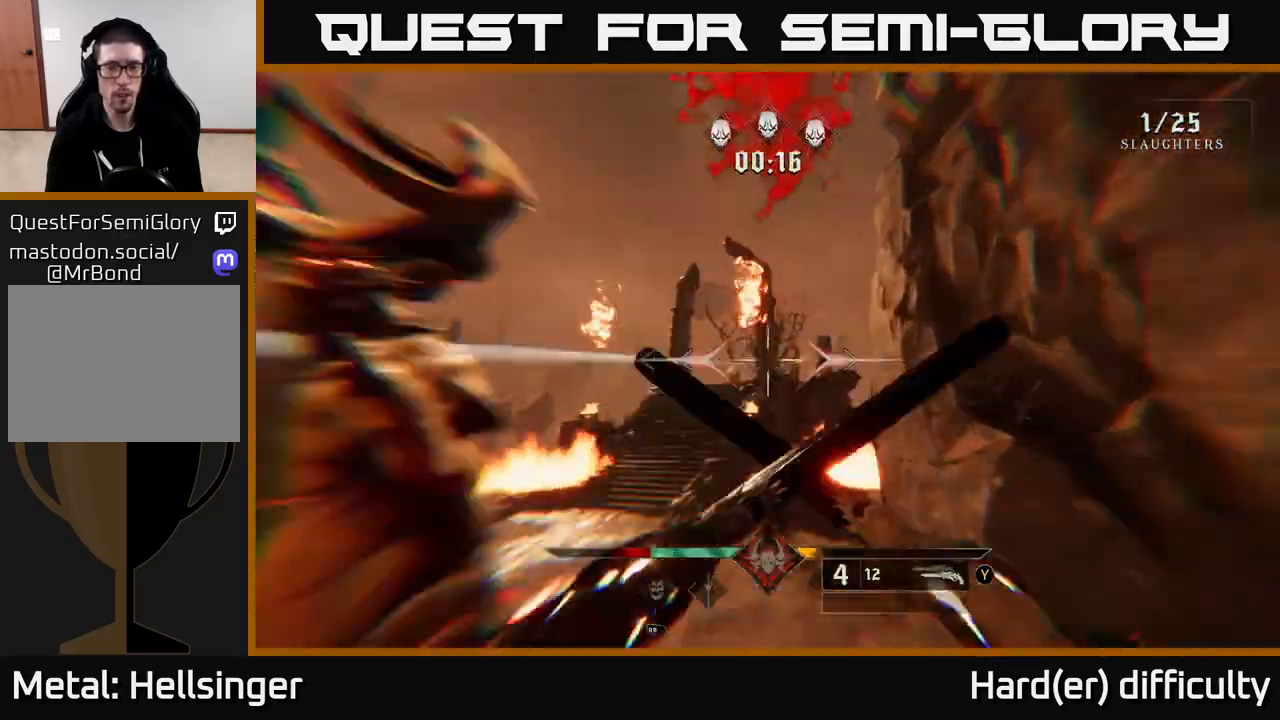
{"buttons": ["R2"], "left_stick": "down", "right_stick": "left", "events": [[50, "L2", "up"], [100, "right_stick", "left"], [200, "left_stick", "down"], [450, "R2", "down"]]}
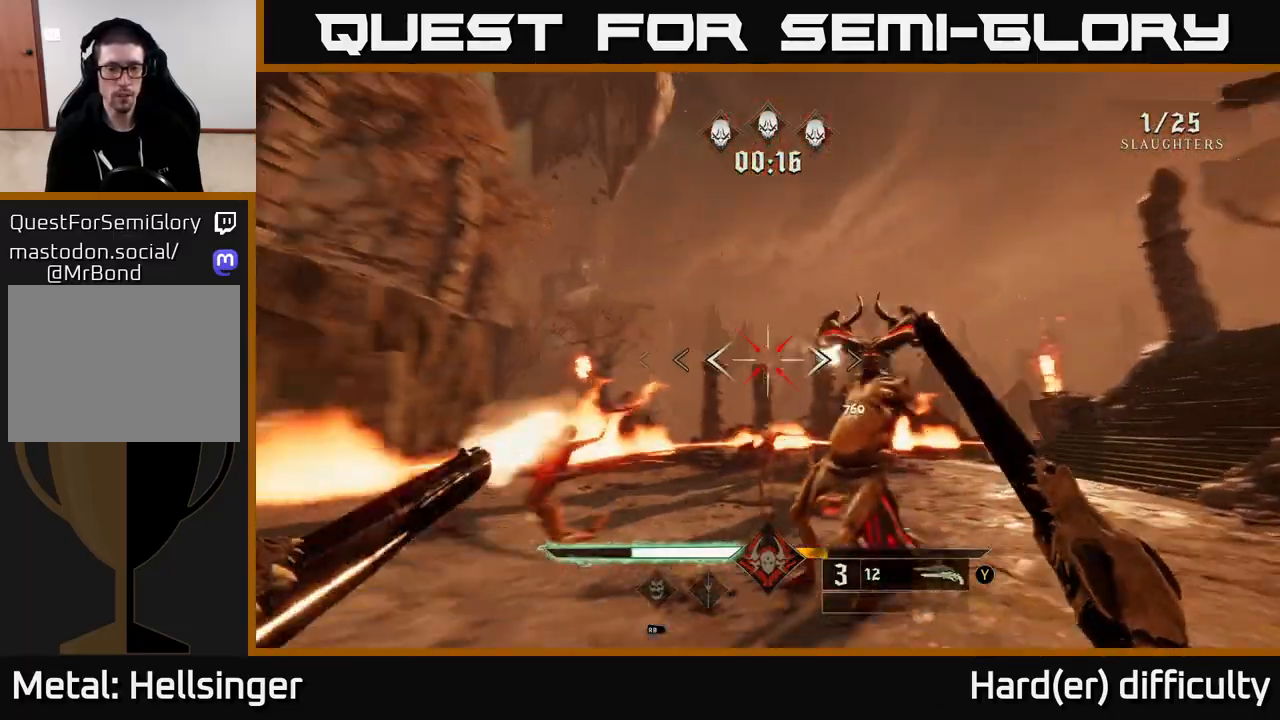
{"buttons": ["X"], "left_stick": "up-right", "right_stick": "center", "events": [[17, "right_stick", "center"], [33, "R2", "up"], [100, "left_stick", "right"], [183, "A", "down"], [383, "left_stick", "up-right"], [417, "X", "down"], [467, "A", "up"]]}
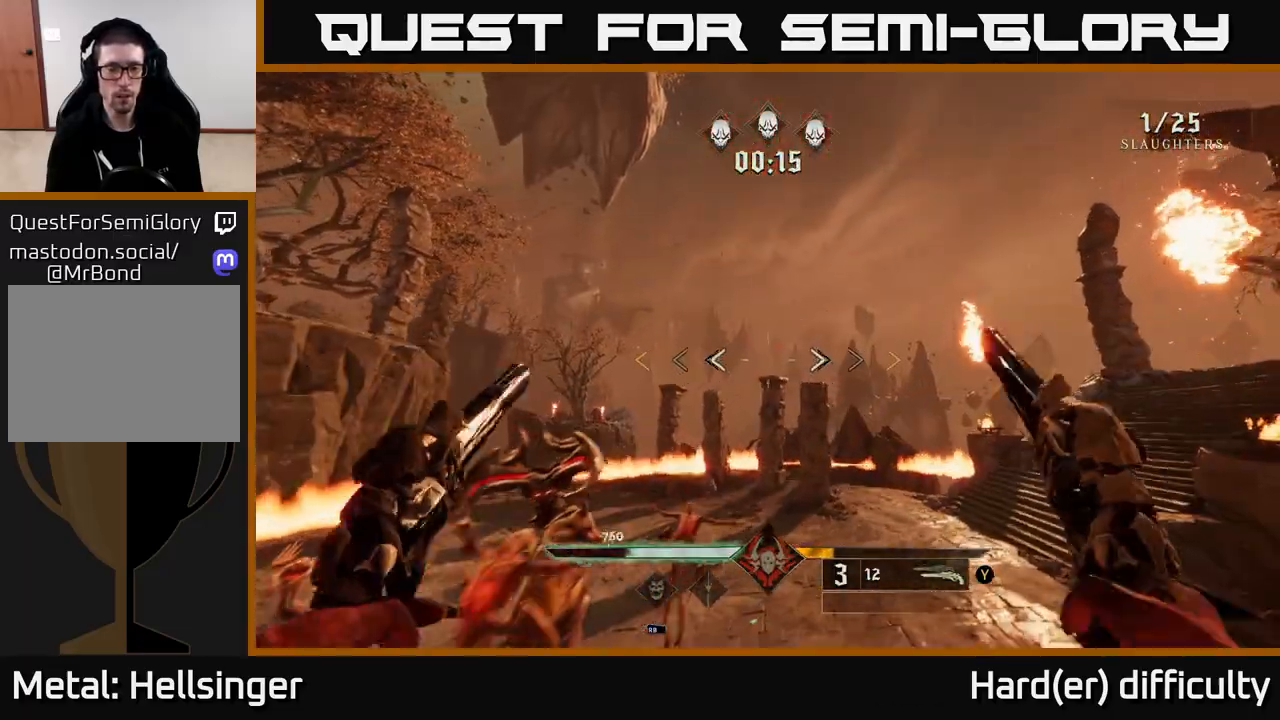
{"buttons": [], "left_stick": "right", "right_stick": "left", "events": [[17, "X", "up"], [167, "right_stick", "left"], [367, "left_stick", "right"]]}
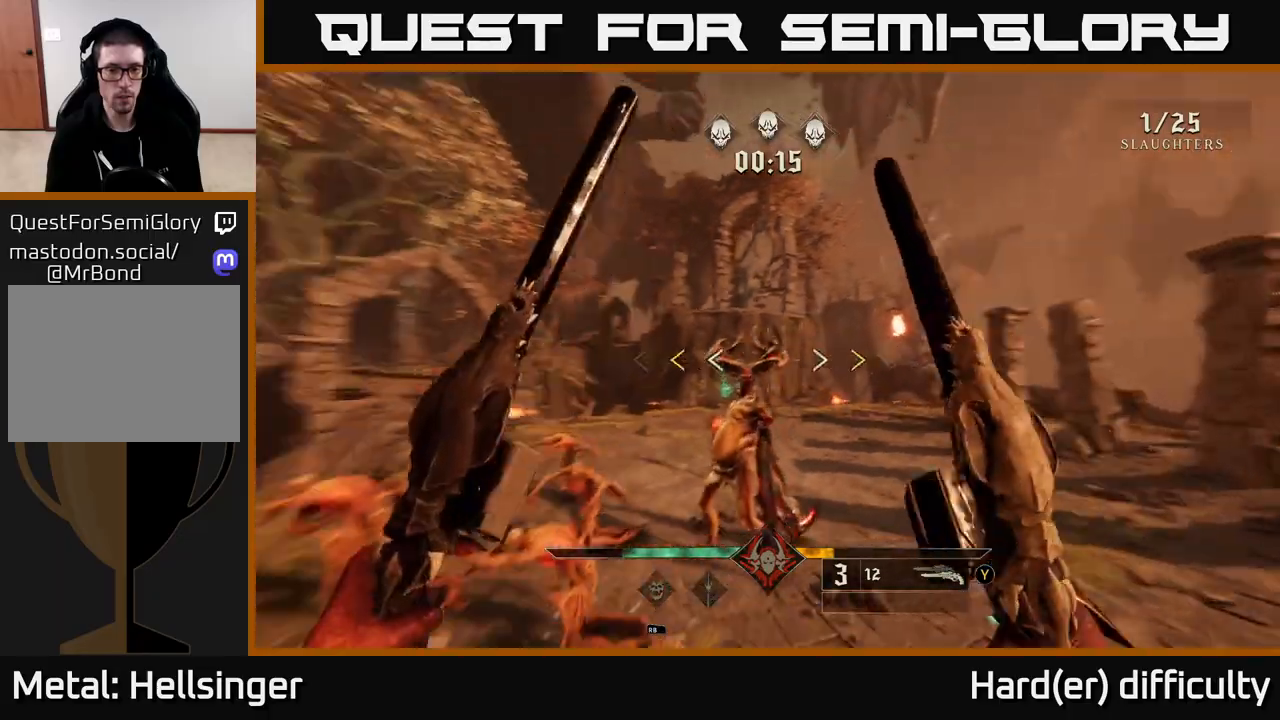
{"buttons": ["X"], "left_stick": "down-right", "right_stick": "center", "events": [[67, "left_stick", "down-right"], [333, "right_stick", "center"], [450, "X", "down"]]}
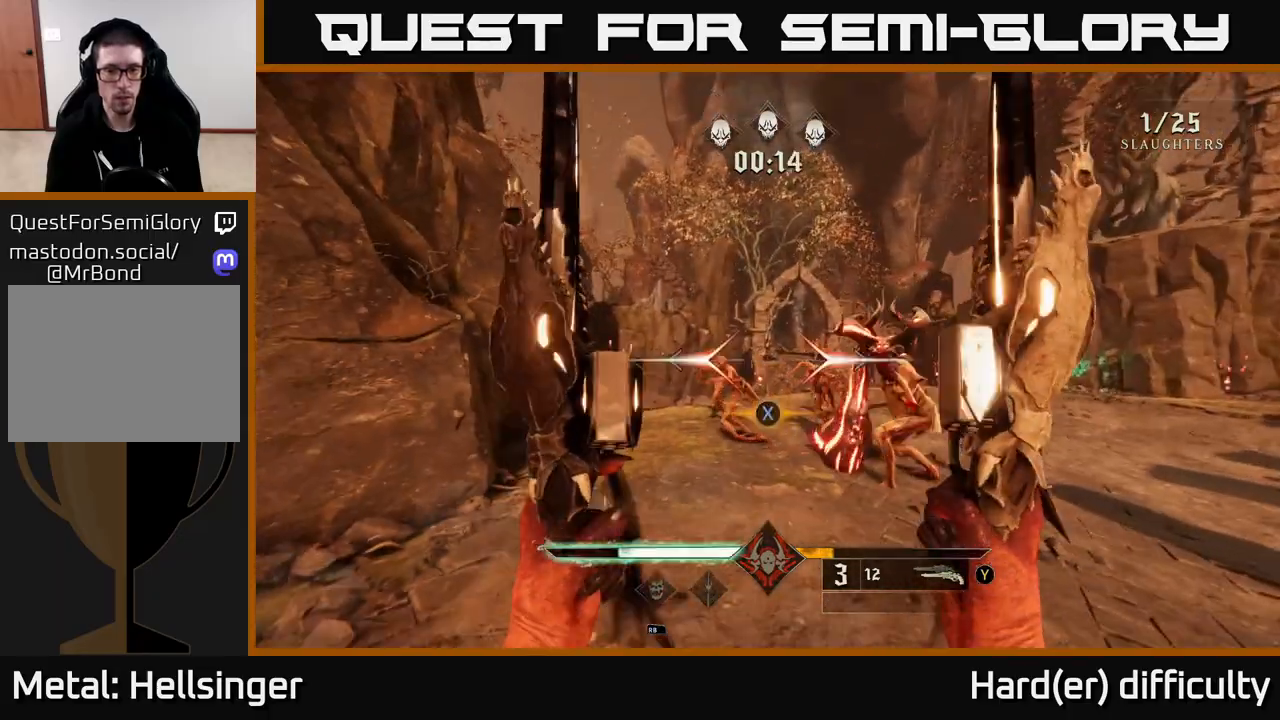
{"buttons": [], "left_stick": "down-right", "right_stick": "left", "events": [[33, "X", "up"], [250, "right_stick", "down"], [367, "right_stick", "center"], [417, "right_stick", "left"]]}